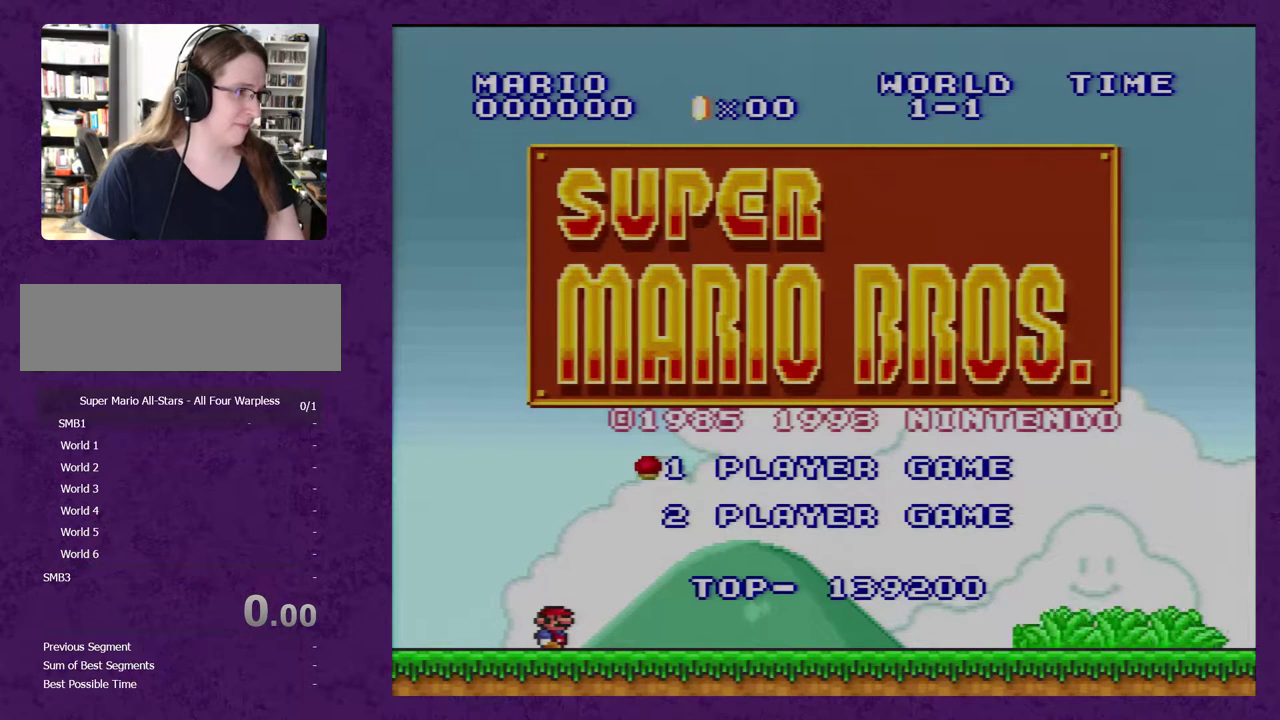
Gameplay with a controller (Nintendo layout); each line is a JSON object with the inputs held at the frame after it. "events" lists button and stick changes between this image and that frame as [ms after this image, input, new state], when the widget could be followed in between. Not read: L3 R3.
{"buttons": [], "events": [[283, "DPAD_DOWN", "down"], [350, "DPAD_DOWN", "up"], [450, "DPAD_UP", "down"], [500, "DPAD_UP", "up"]]}
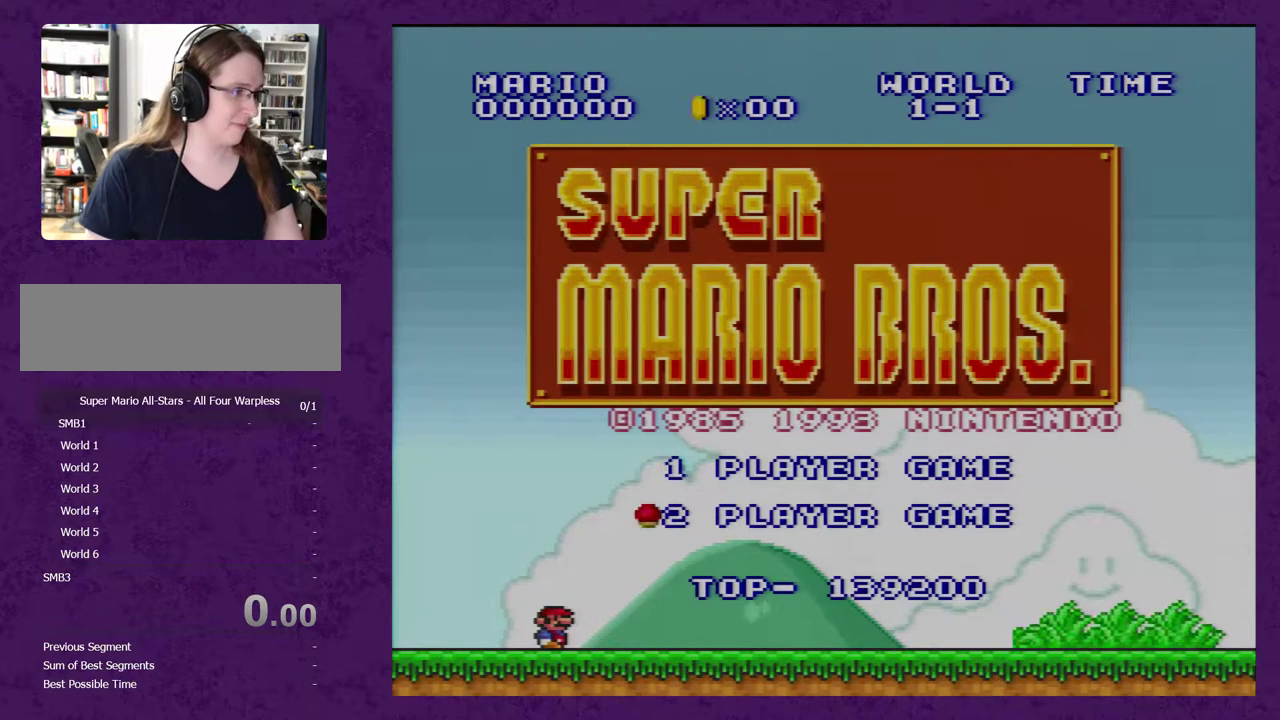
{"buttons": [], "events": []}
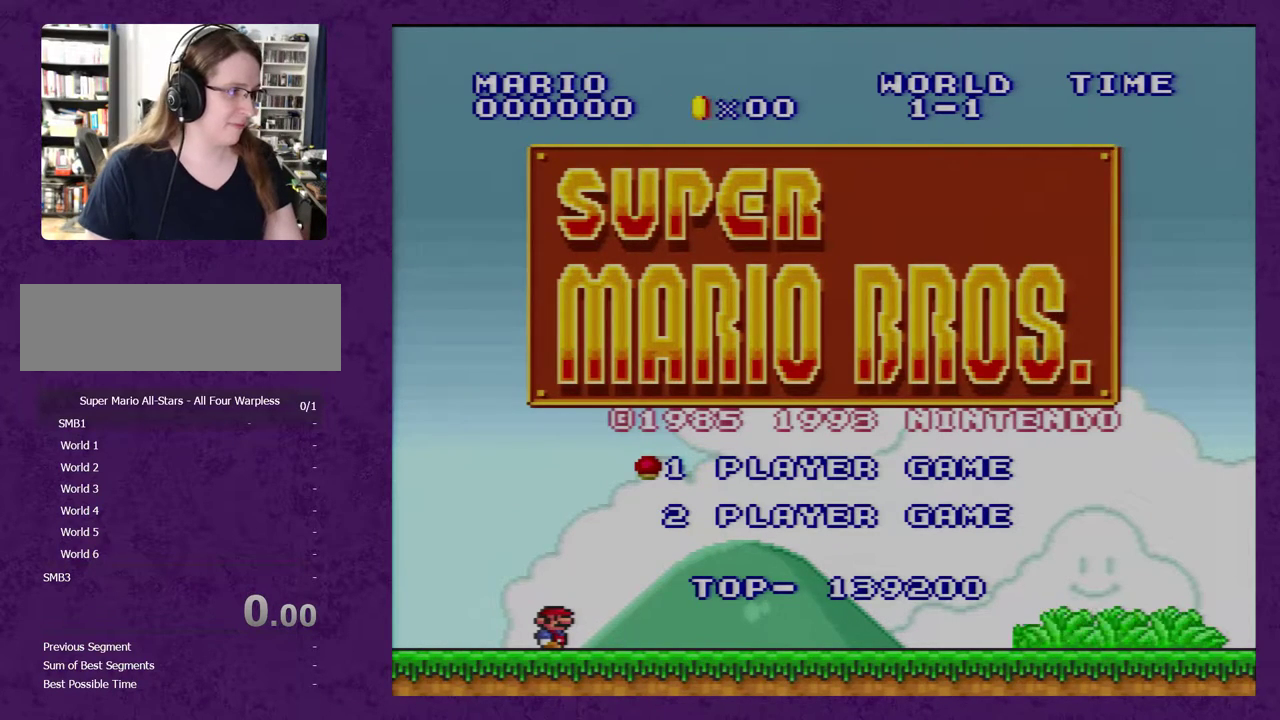
{"buttons": [], "events": [[283, "DPAD_DOWN", "down"], [383, "DPAD_DOWN", "up"]]}
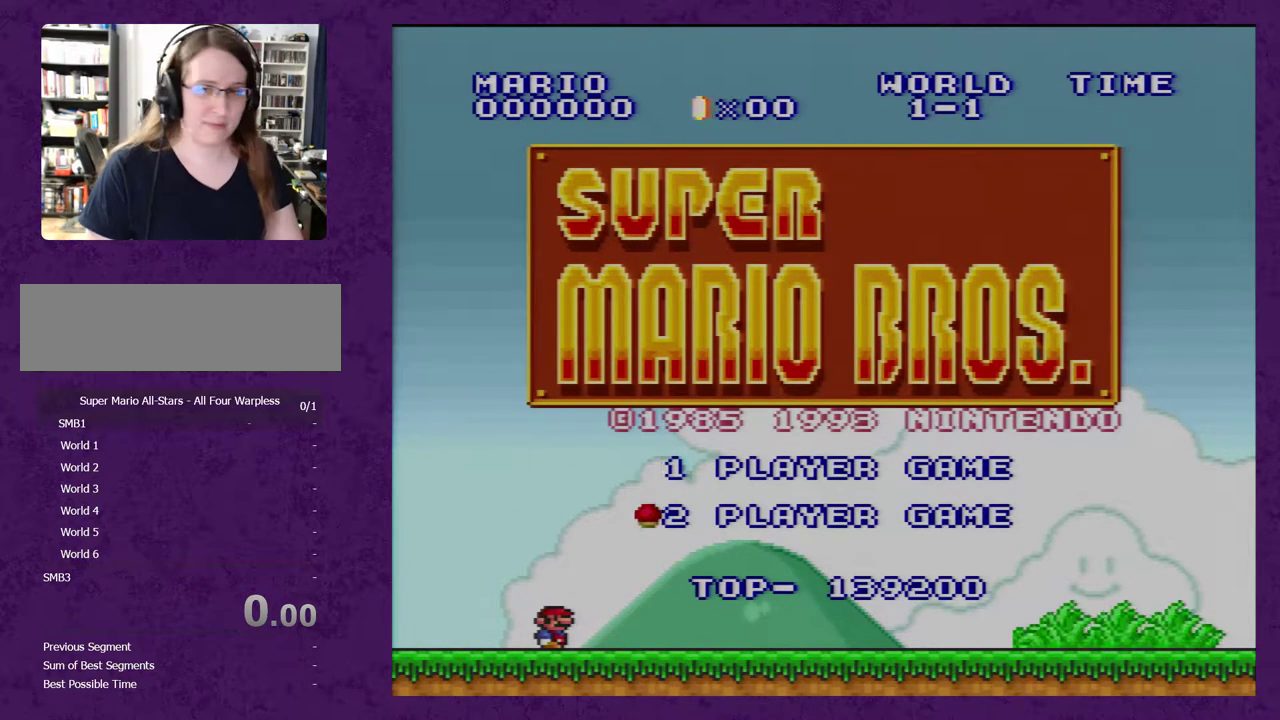
{"buttons": [], "events": [[33, "DPAD_UP", "down"], [117, "DPAD_UP", "up"]]}
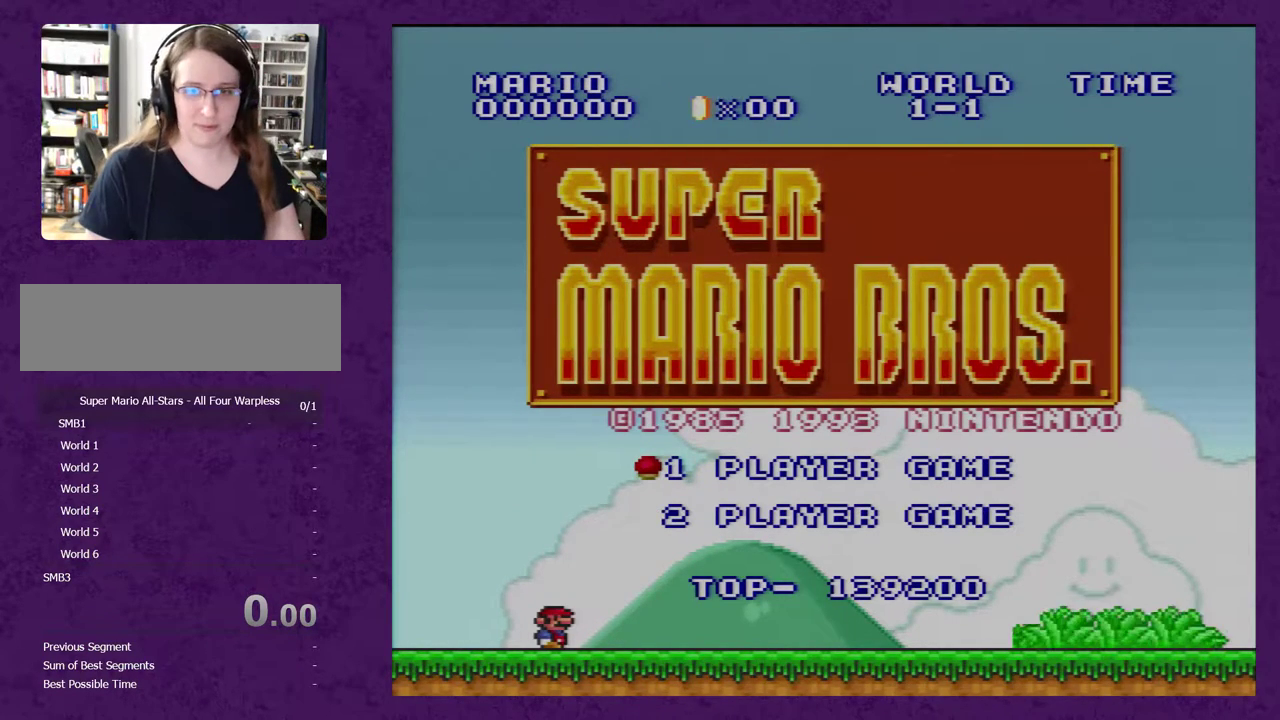
{"buttons": [], "events": []}
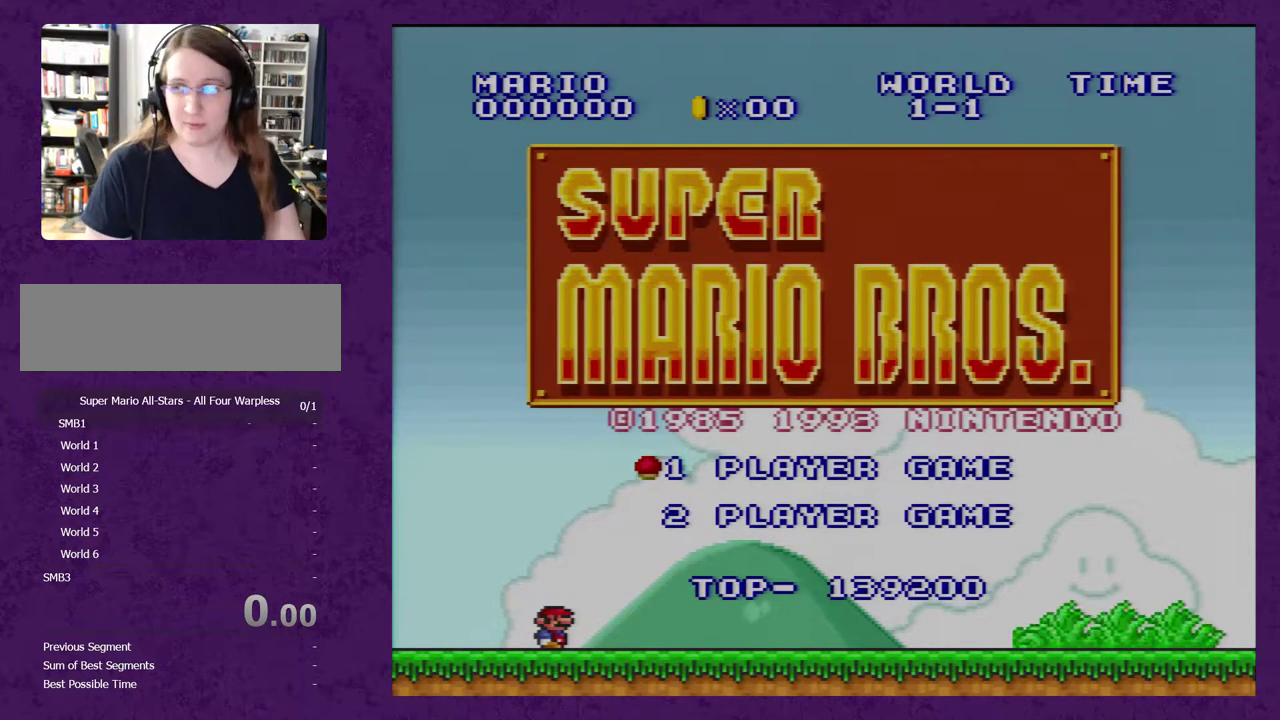
{"buttons": [], "events": []}
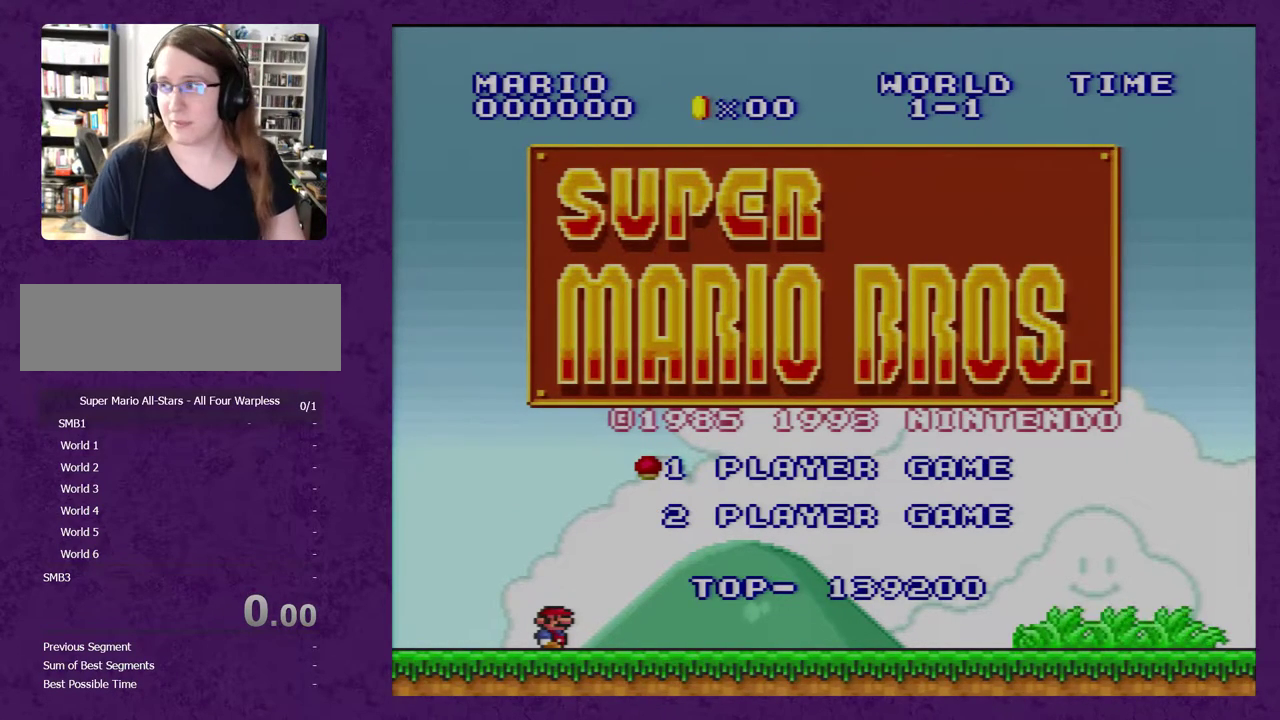
{"buttons": ["DPAD_UP"], "events": [[233, "DPAD_DOWN", "down"], [283, "DPAD_DOWN", "up"], [500, "DPAD_UP", "down"]]}
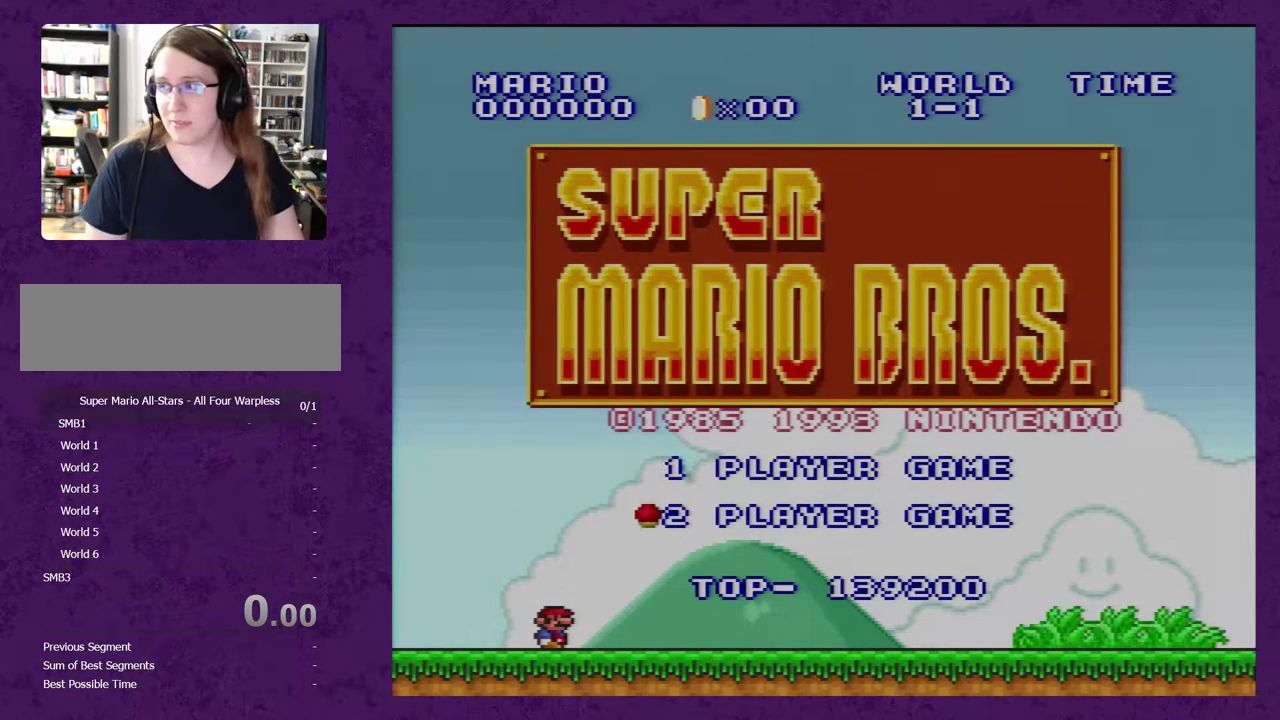
{"buttons": [], "events": [[100, "DPAD_UP", "up"]]}
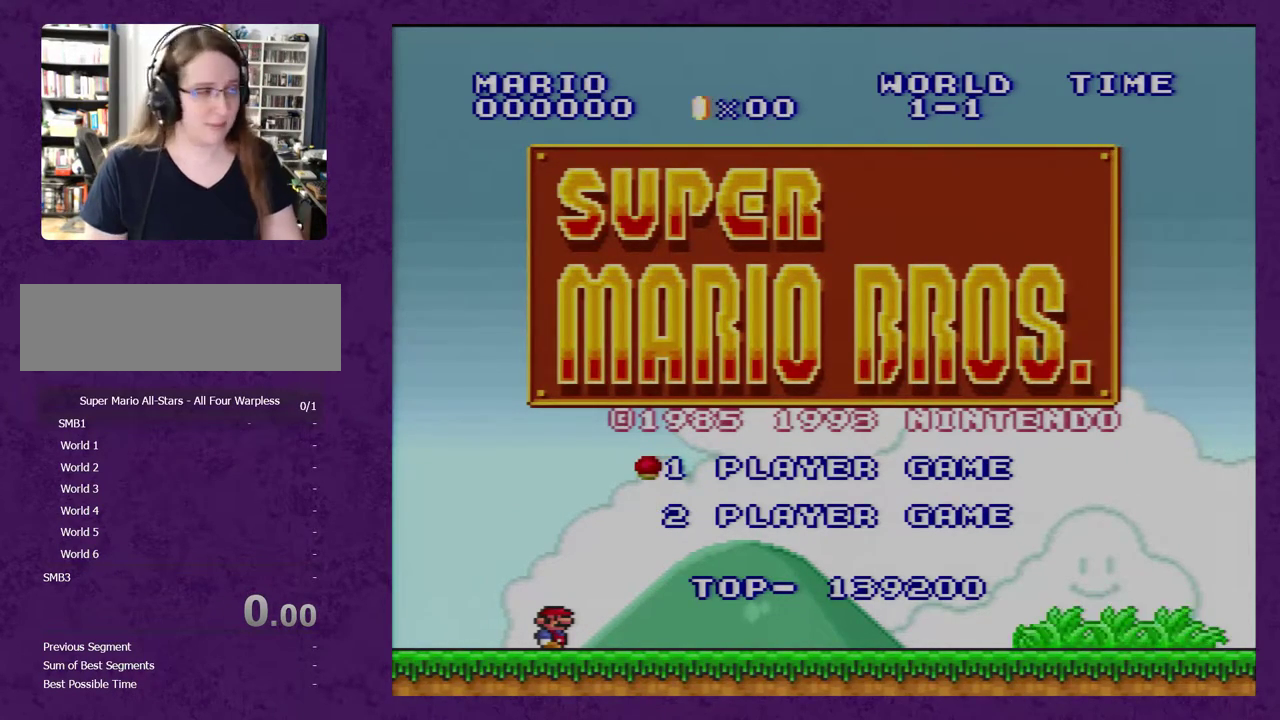
{"buttons": [], "events": []}
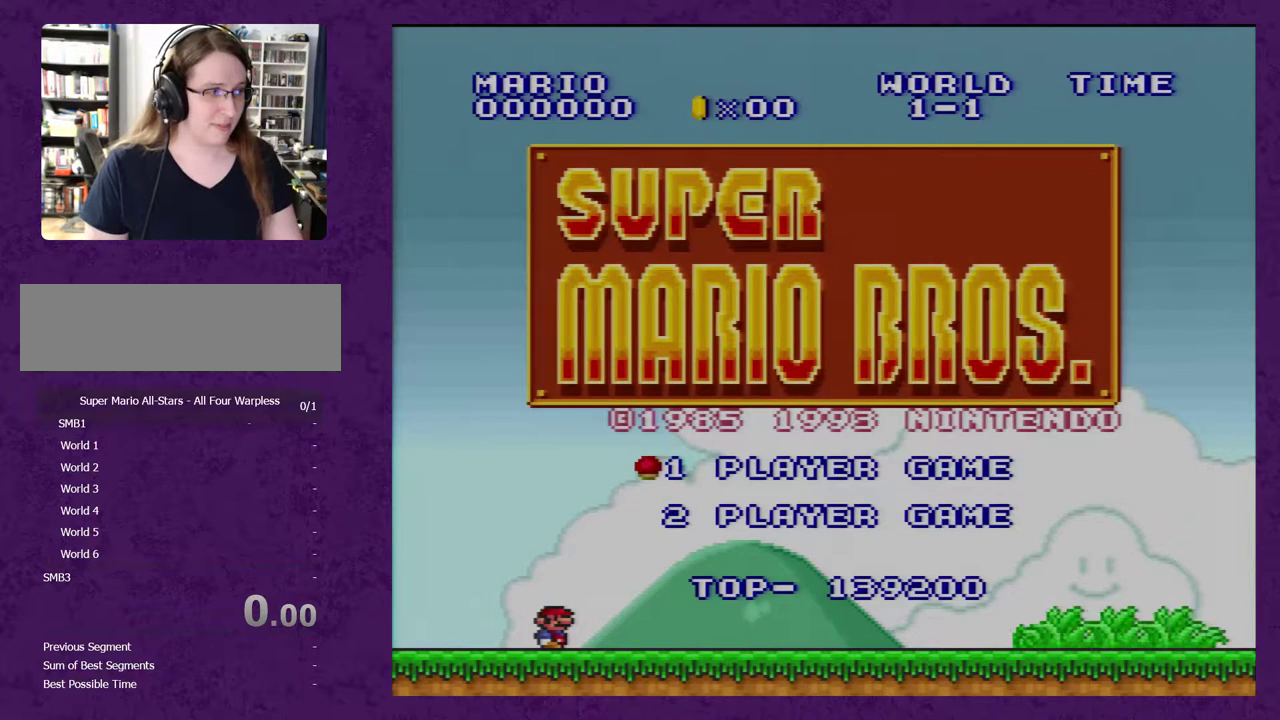
{"buttons": [], "events": []}
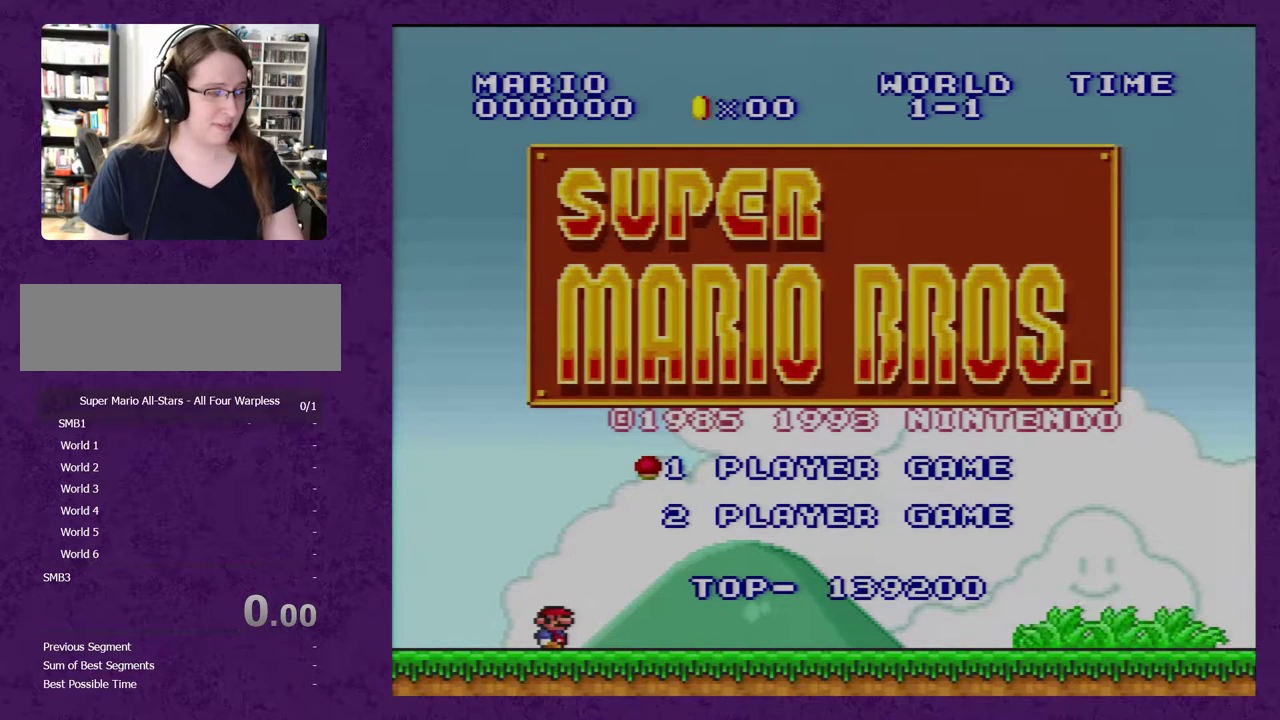
{"buttons": [], "events": []}
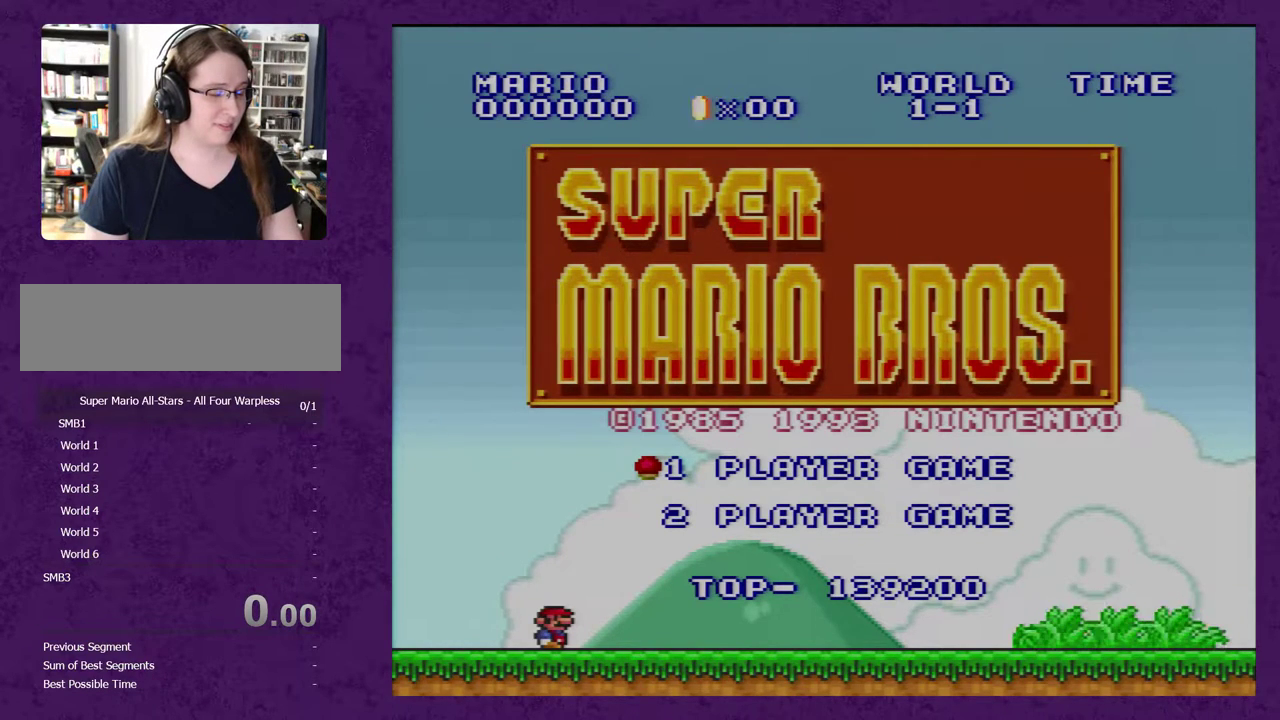
{"buttons": [], "events": []}
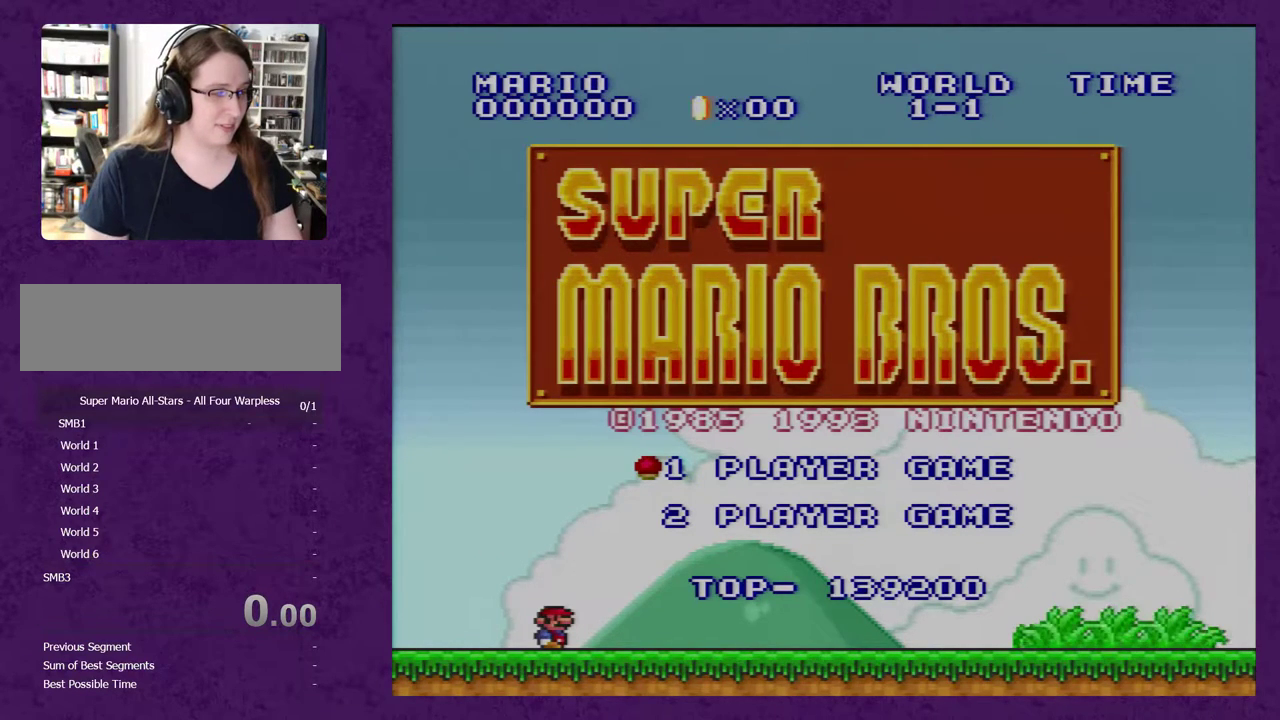
{"buttons": [], "events": [[367, "DPAD_DOWN", "down"], [400, "DPAD_DOWN", "up"]]}
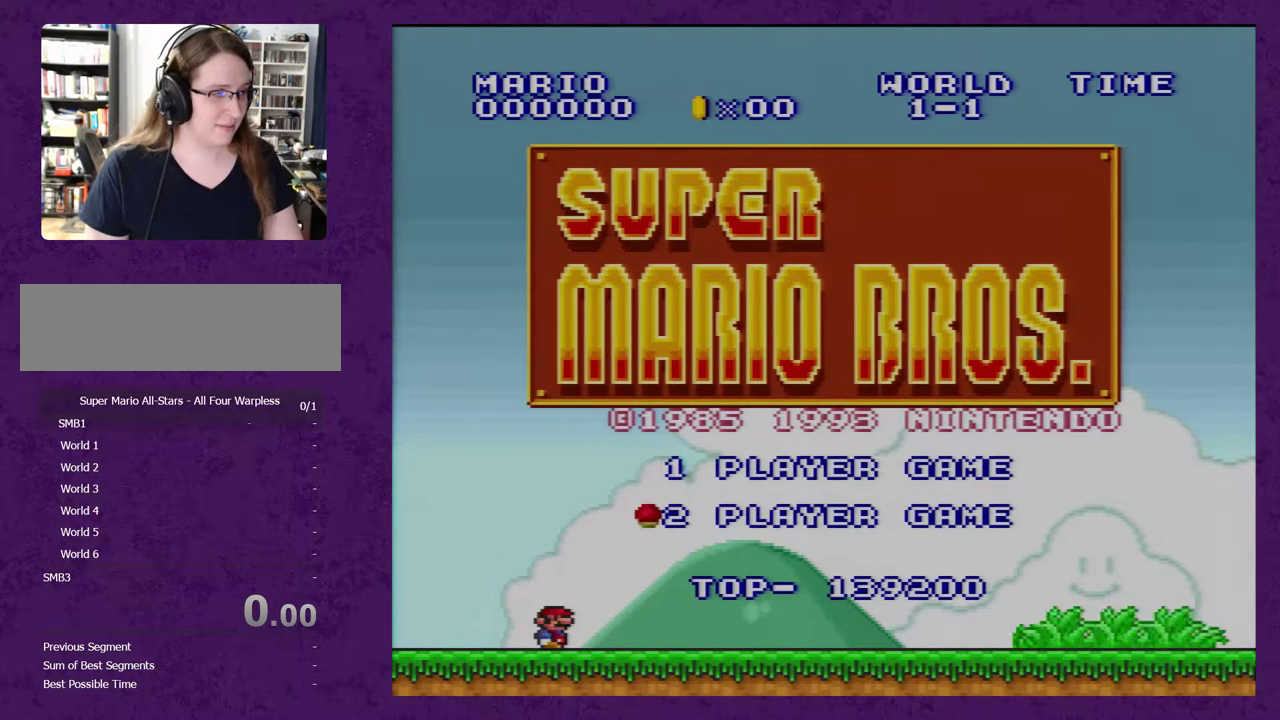
{"buttons": [], "events": [[17, "DPAD_UP", "down"], [83, "DPAD_UP", "up"]]}
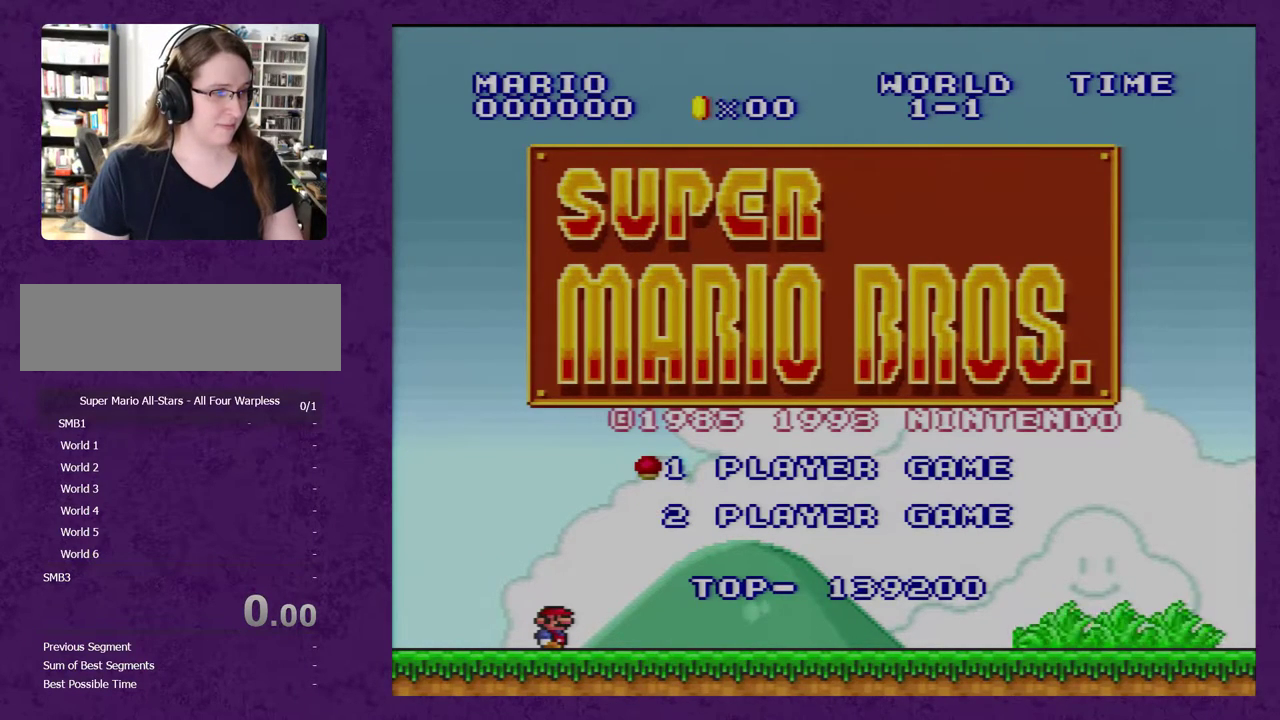
{"buttons": [], "events": []}
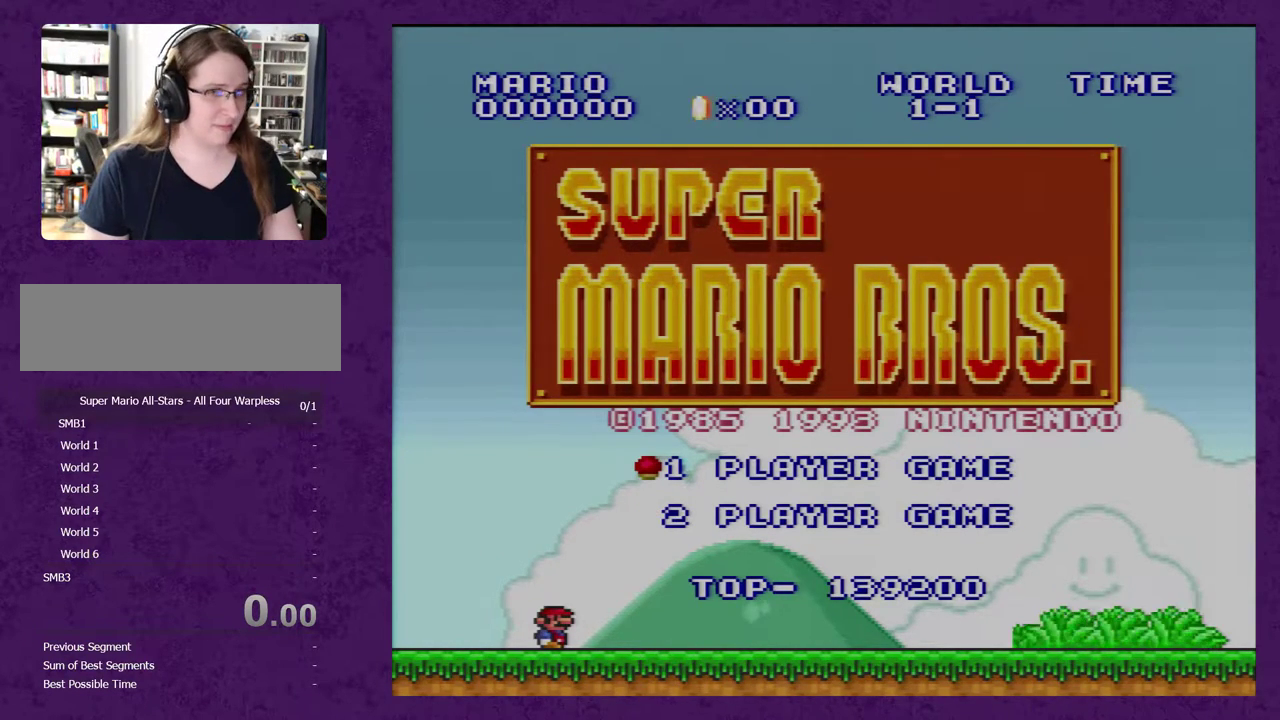
{"buttons": [], "events": [[350, "DPAD_DOWN", "down"], [450, "DPAD_DOWN", "up"]]}
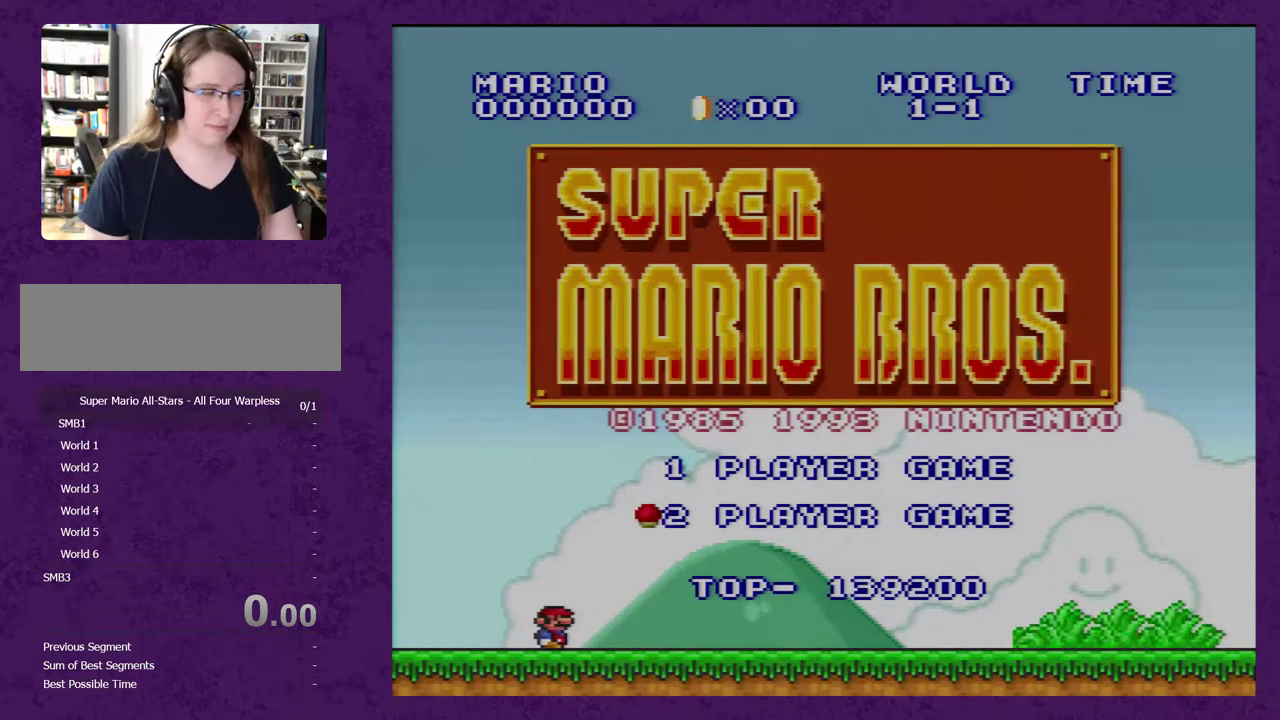
{"buttons": [], "events": [[100, "DPAD_UP", "down"], [233, "DPAD_UP", "up"]]}
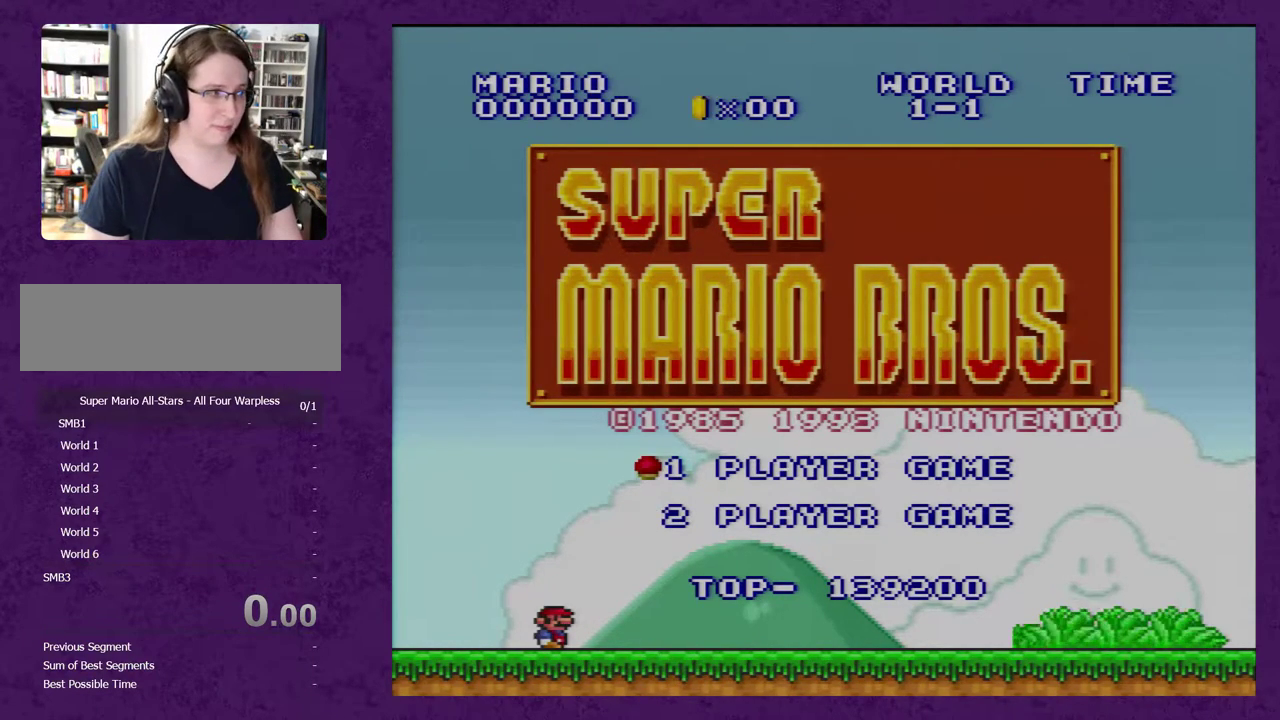
{"buttons": [], "events": [[167, "DPAD_DOWN", "down"], [250, "DPAD_DOWN", "up"]]}
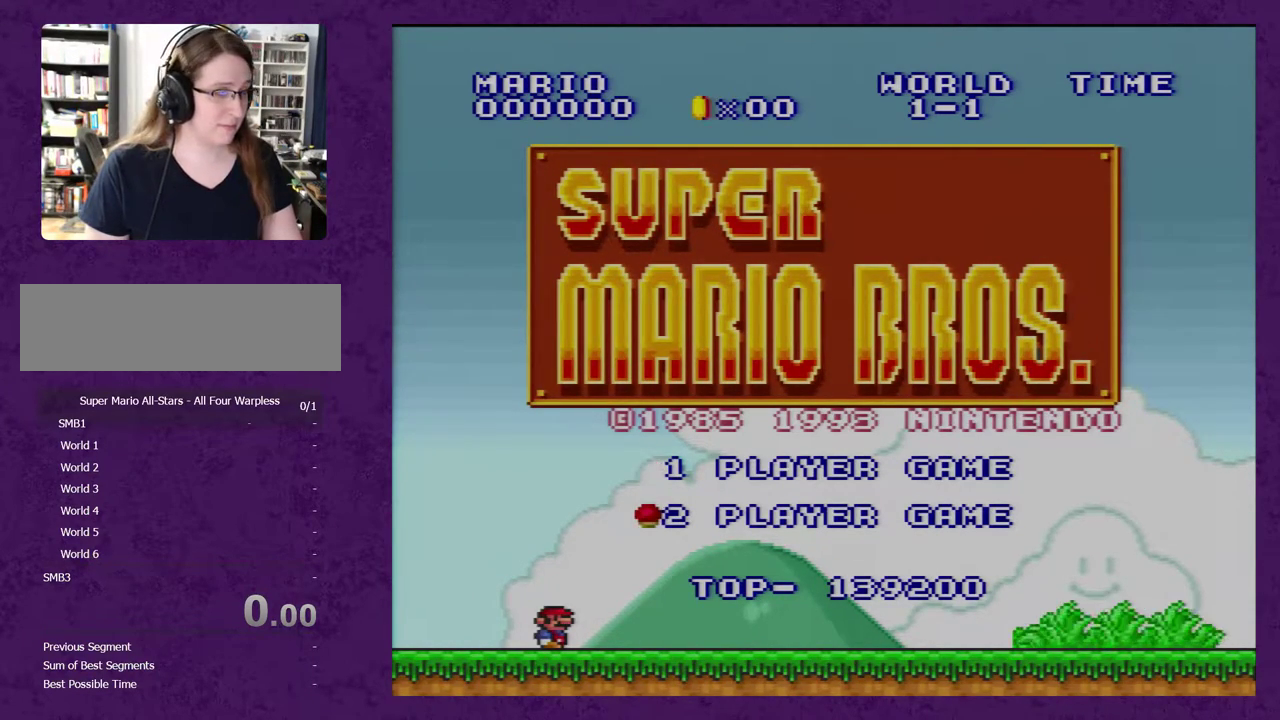
{"buttons": [], "events": []}
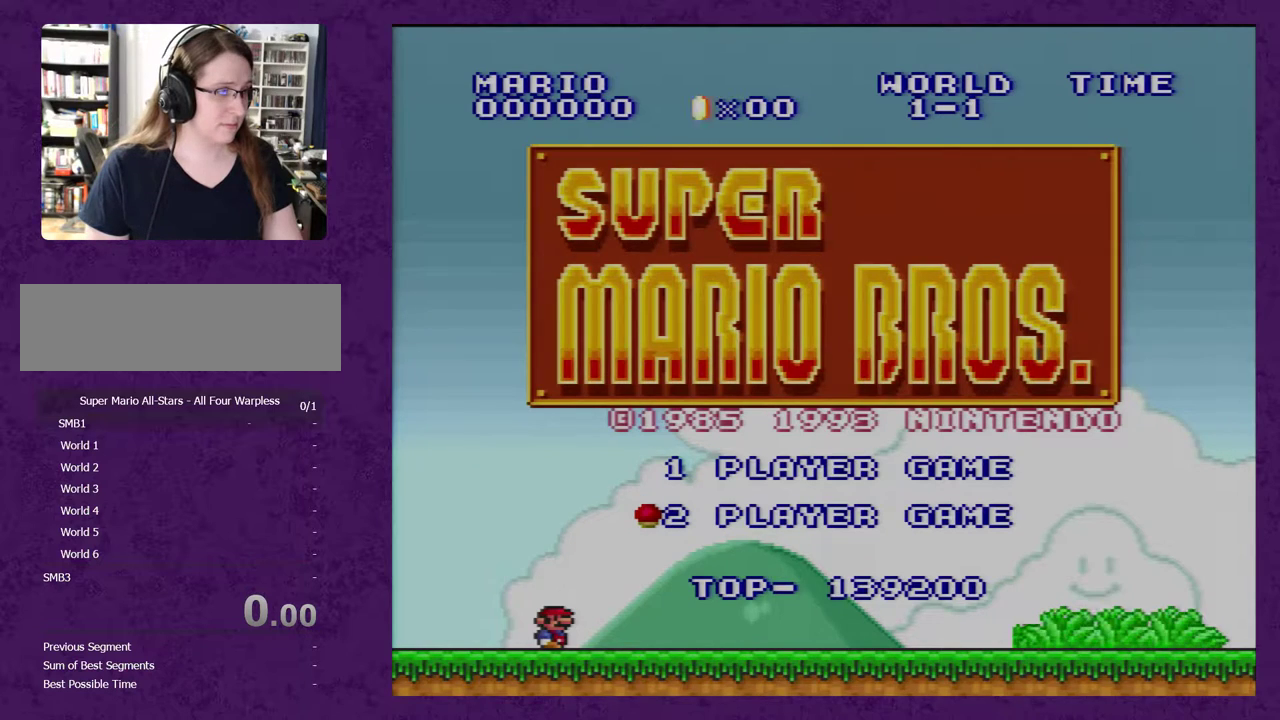
{"buttons": [], "events": [[100, "DPAD_UP", "down"], [233, "DPAD_UP", "up"], [417, "DPAD_DOWN", "down"], [500, "DPAD_DOWN", "up"]]}
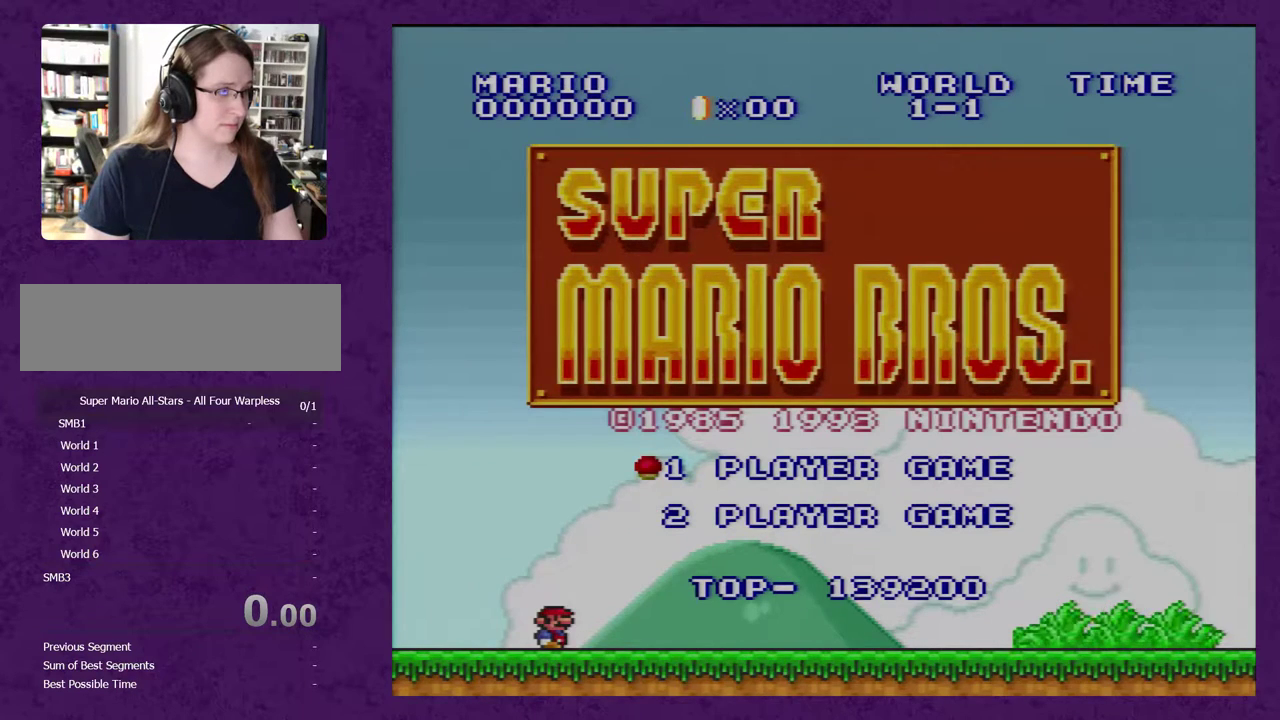
{"buttons": [], "events": [[250, "DPAD_UP", "down"], [317, "DPAD_UP", "up"]]}
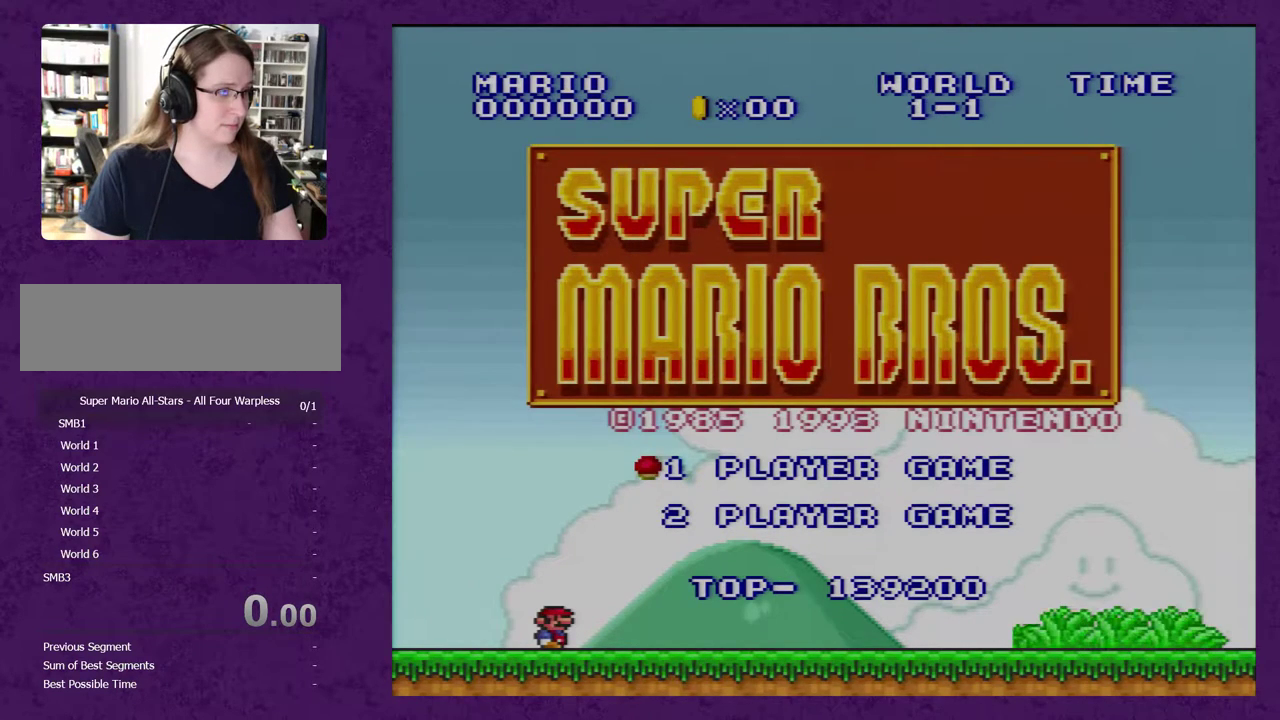
{"buttons": ["DPAD_DOWN"], "events": [[100, "DPAD_DOWN", "down"], [200, "DPAD_DOWN", "up"], [283, "DPAD_UP", "down"], [350, "DPAD_UP", "up"], [467, "DPAD_DOWN", "down"]]}
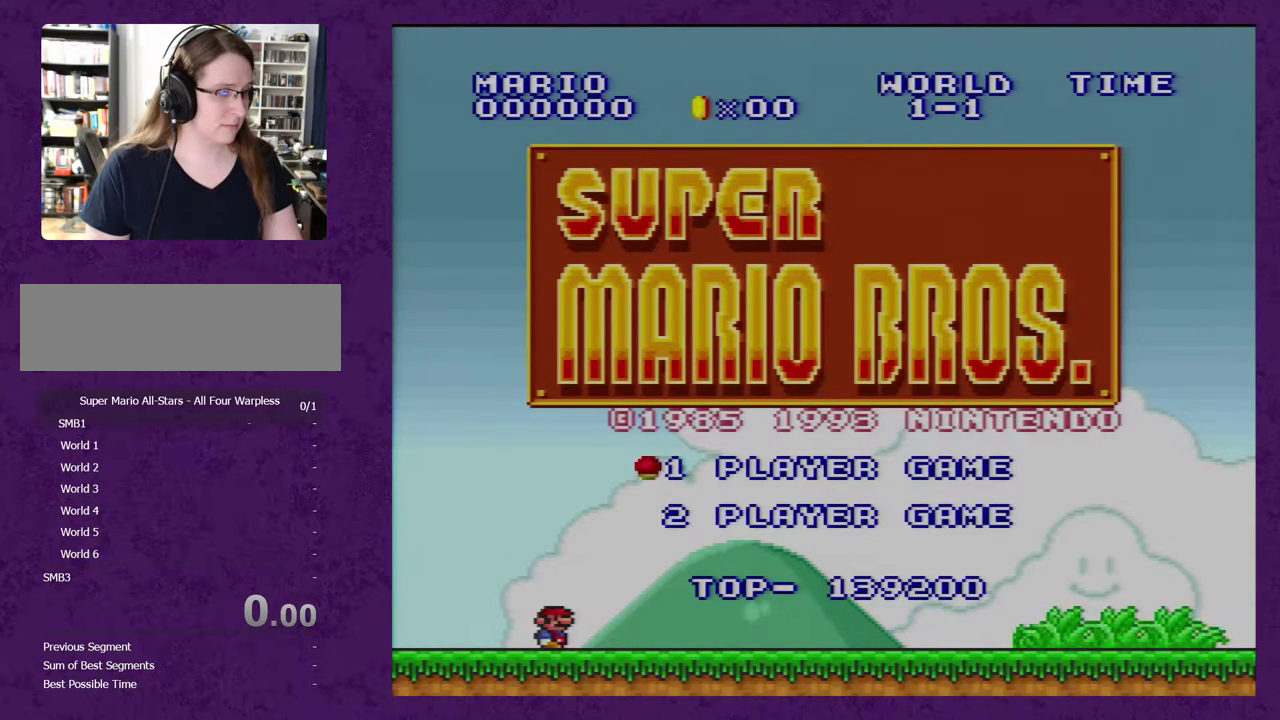
{"buttons": [], "events": [[33, "DPAD_DOWN", "up"], [317, "DPAD_UP", "down"], [433, "DPAD_UP", "up"]]}
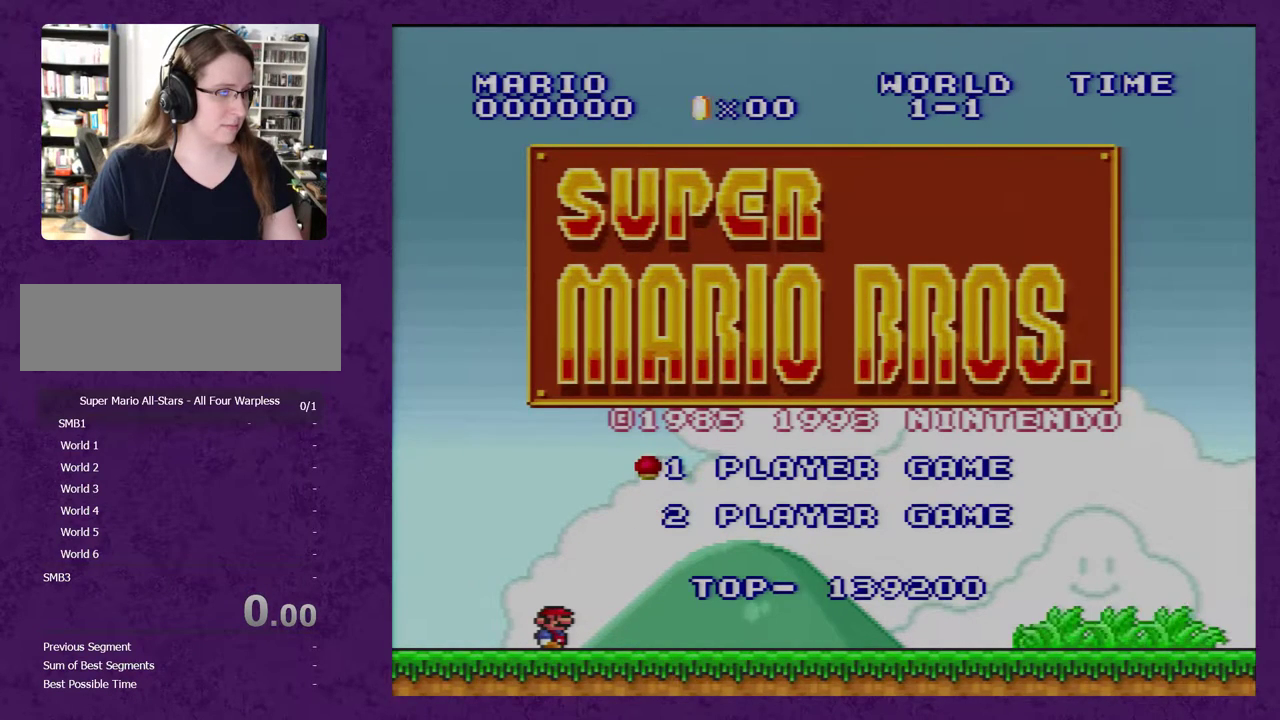
{"buttons": [], "events": []}
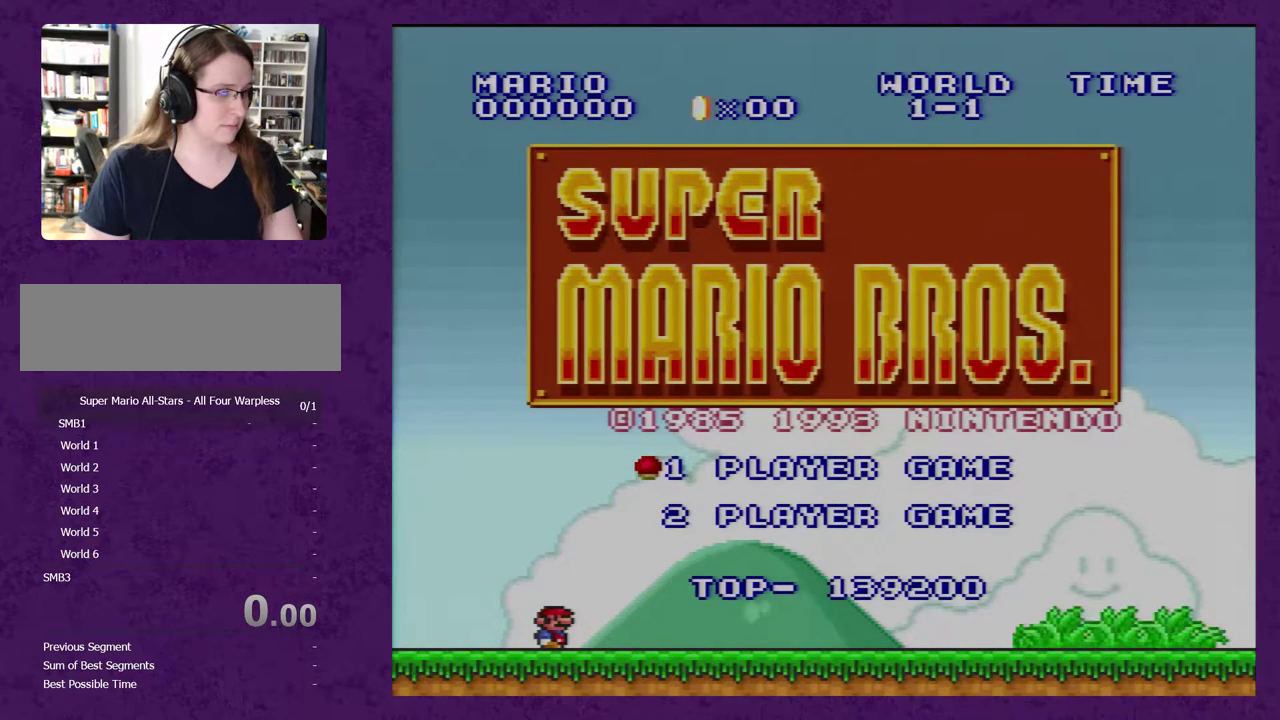
{"buttons": [], "events": []}
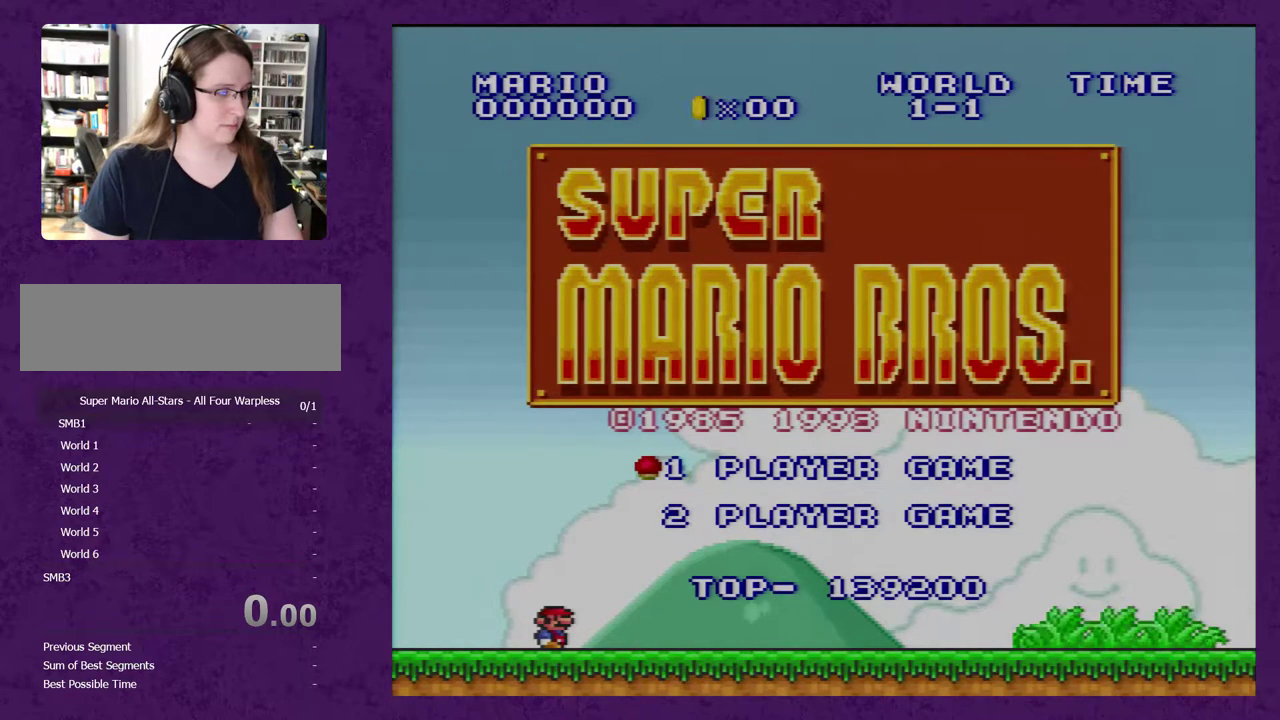
{"buttons": [], "events": []}
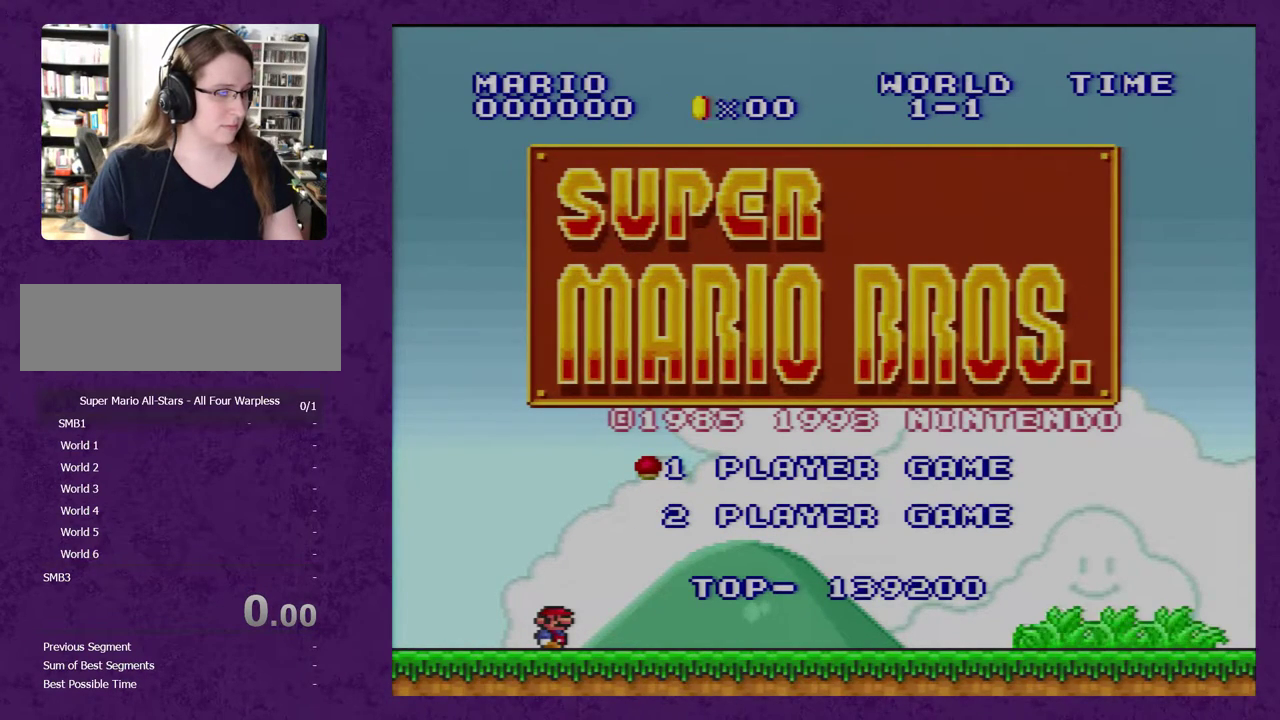
{"buttons": [], "events": []}
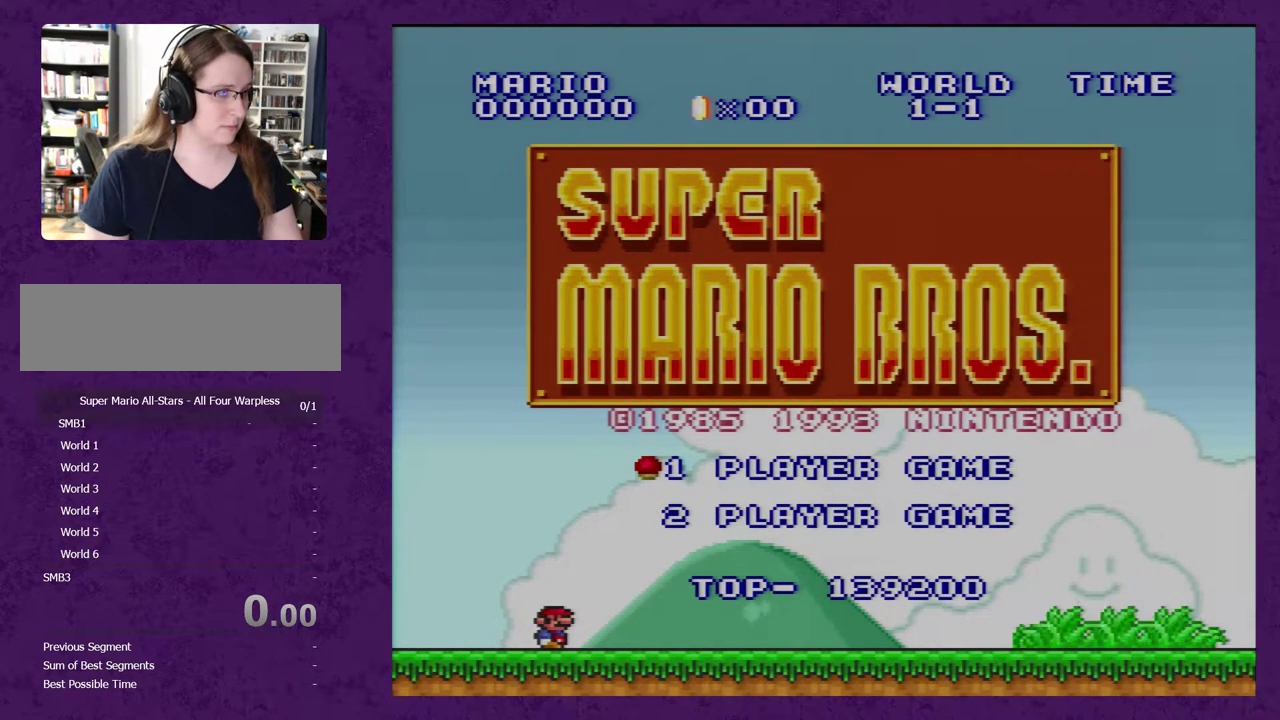
{"buttons": [], "events": []}
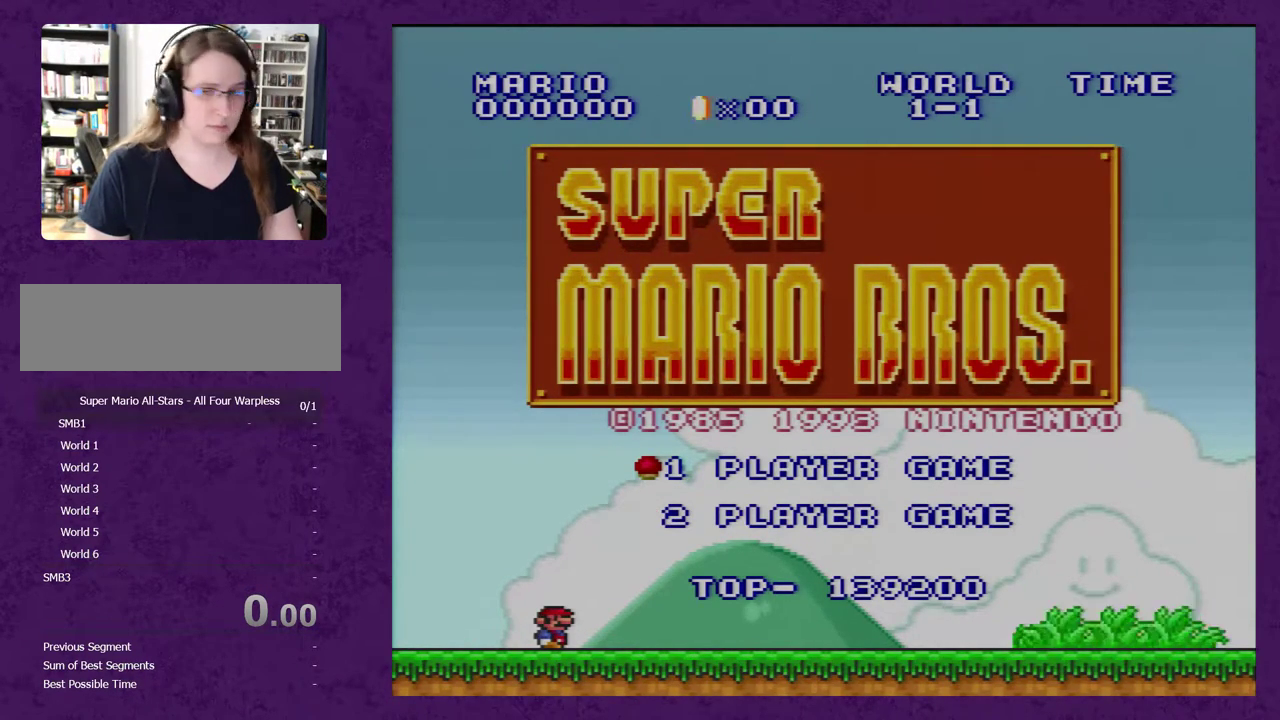
{"buttons": [], "events": [[333, "DPAD_DOWN", "down"], [400, "DPAD_DOWN", "up"]]}
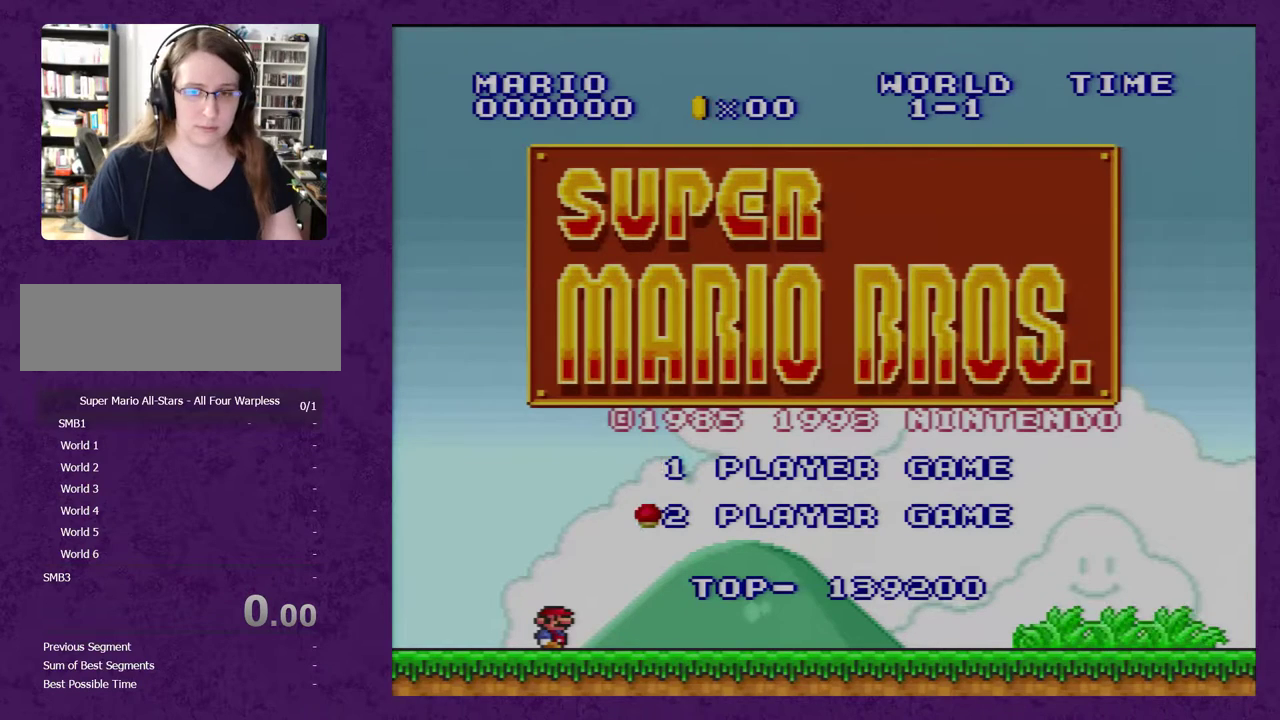
{"buttons": [], "events": [[50, "DPAD_UP", "down"], [83, "DPAD_UP", "up"]]}